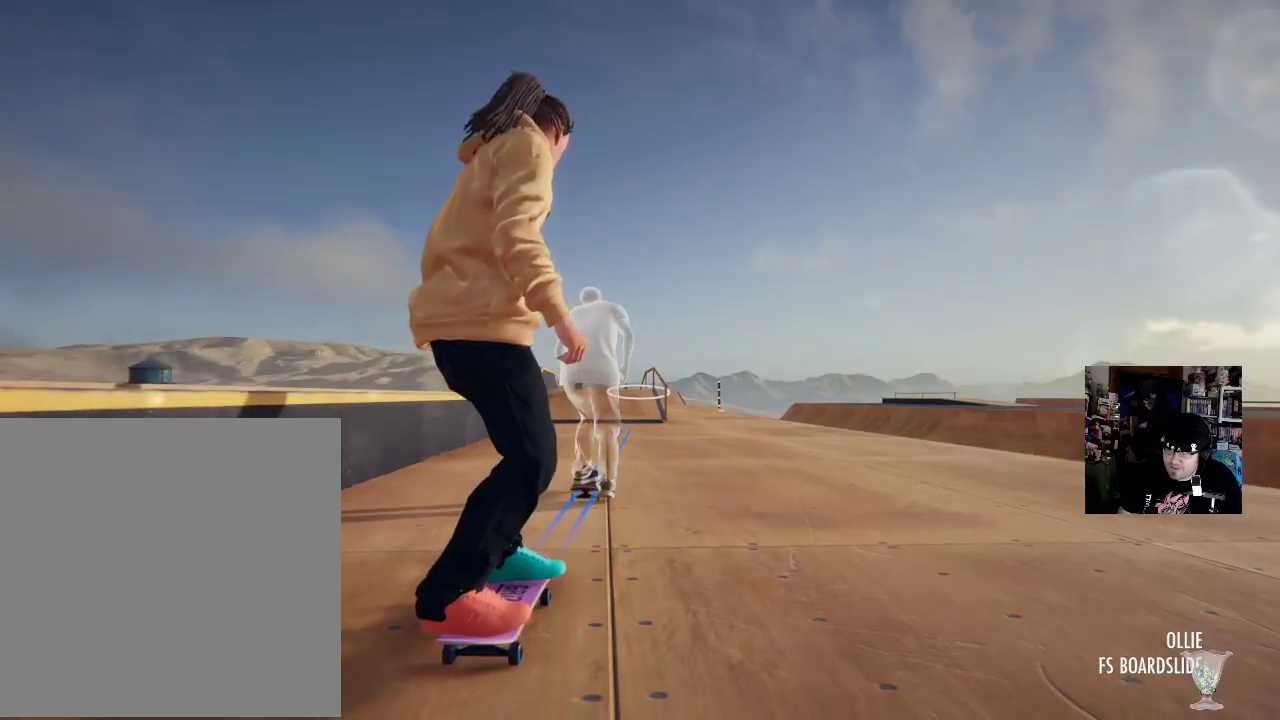
Gameplay with a controller (Xbox layout); each line is a JSON object with the inputs held at the frame after it. "button_events" lists button changes between this image and that frame as [ms after this image, input, new state], when the widget could be followed in between (sticks are given only as held states). Not read: DPAD_DOWN DPAD_LEFT DPAD_RIGHT DPAD_UP HOME L3 R3 SELECT START.
{"buttons": [], "left_stick": "center", "right_stick": "center", "button_events": [[284, "A", "down"], [417, "A", "up"]]}
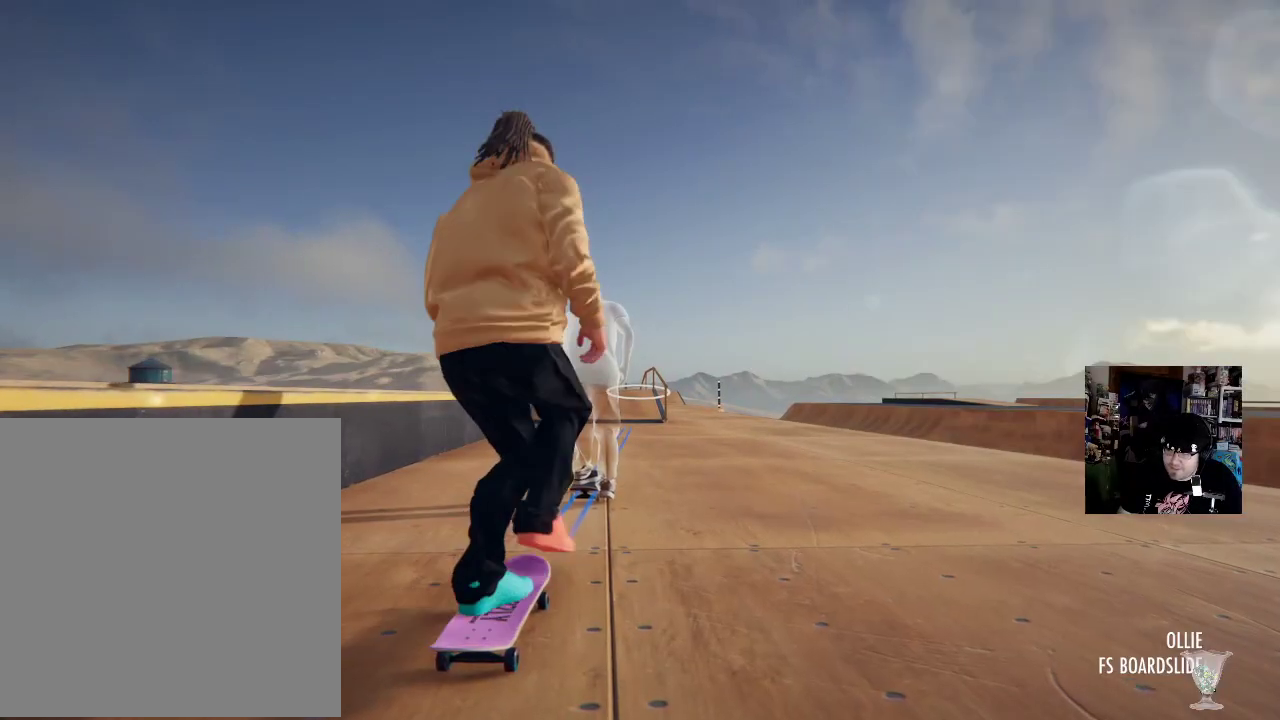
{"buttons": ["A"], "left_stick": "center", "right_stick": "center", "button_events": [[16, "A", "down"], [100, "A", "up"], [233, "A", "down"], [333, "A", "up"], [417, "A", "down"]]}
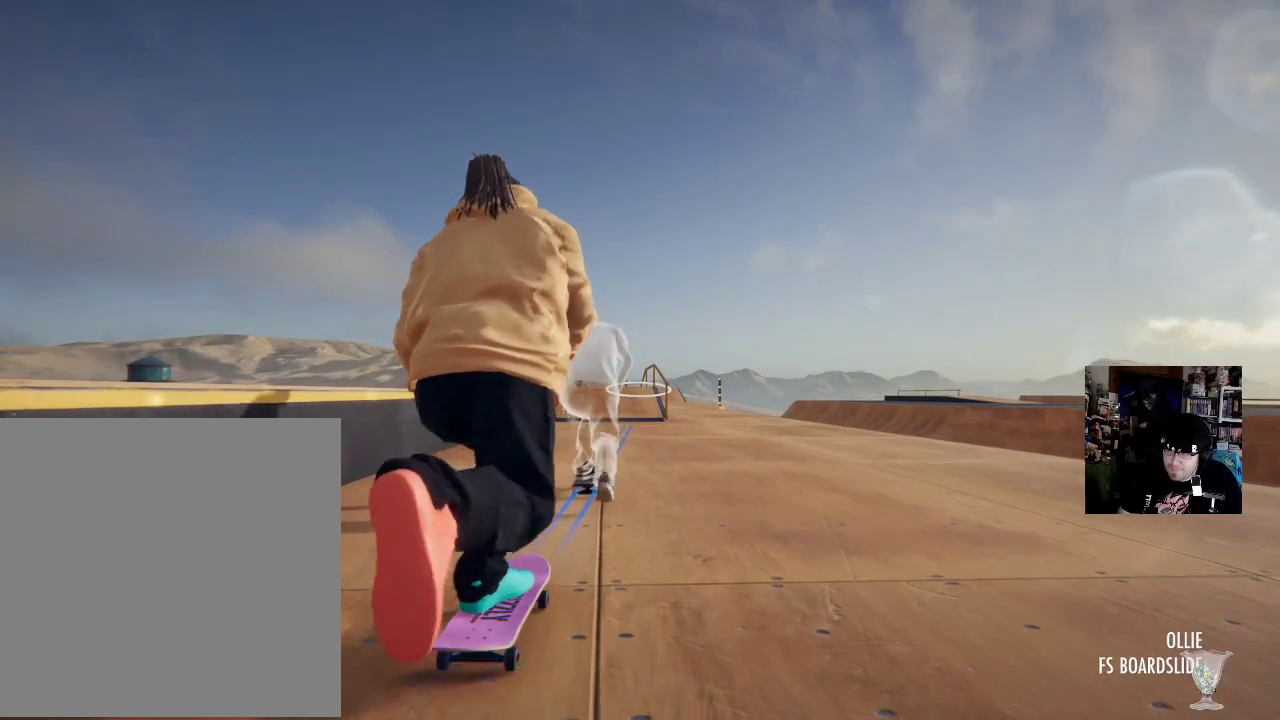
{"buttons": ["A"], "left_stick": "center", "right_stick": "center", "button_events": [[67, "A", "up"], [184, "A", "down"], [300, "A", "up"], [417, "A", "down"]]}
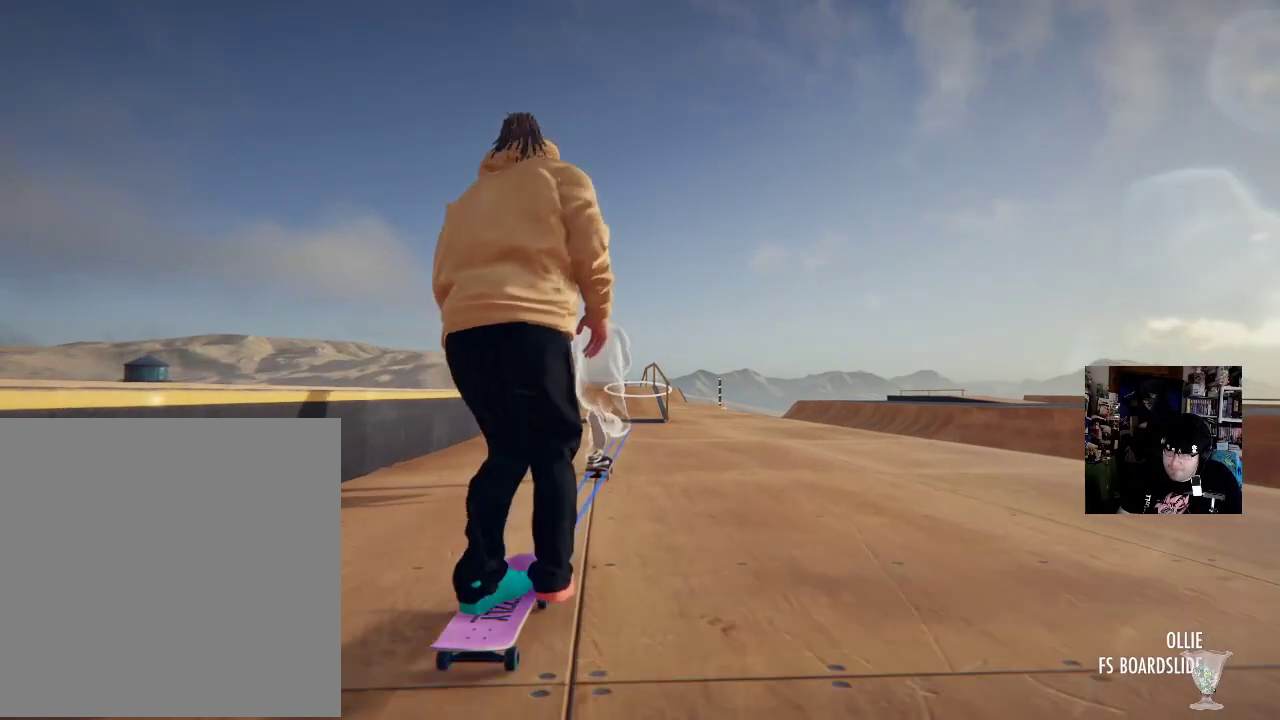
{"buttons": [], "left_stick": "center", "right_stick": "center", "button_events": [[50, "A", "up"], [116, "A", "down"], [233, "A", "up"], [333, "A", "down"], [400, "A", "up"]]}
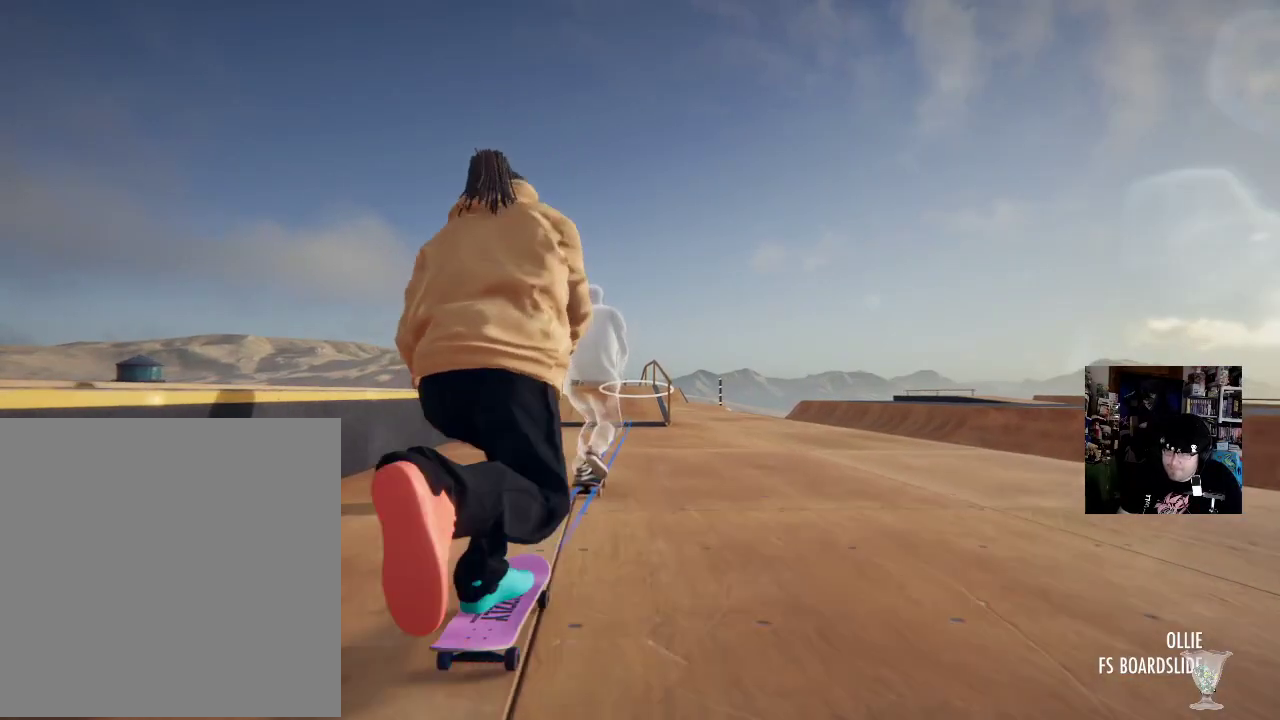
{"buttons": [], "left_stick": "center", "right_stick": "center", "button_events": [[33, "A", "down"], [133, "A", "up"], [384, "A", "down"], [484, "A", "up"]]}
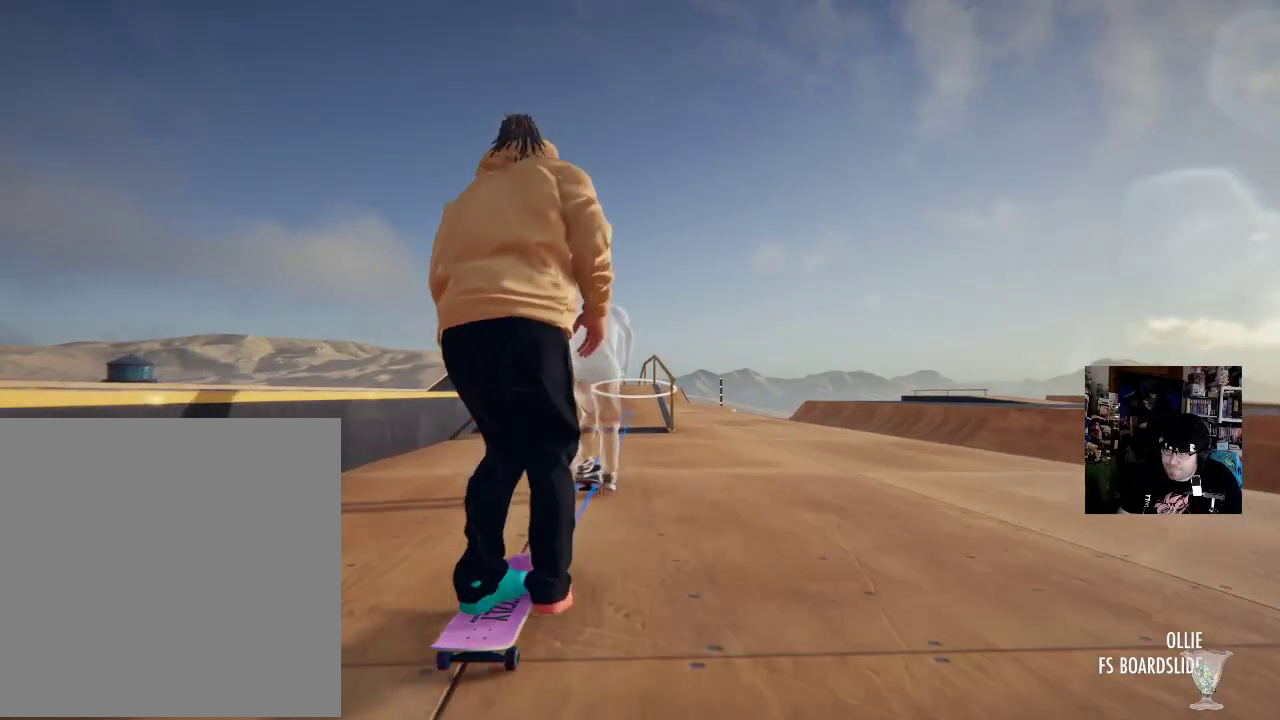
{"buttons": [], "left_stick": "center", "right_stick": "center", "button_events": [[84, "A", "down"], [167, "A", "up"], [301, "A", "down"], [368, "A", "up"]]}
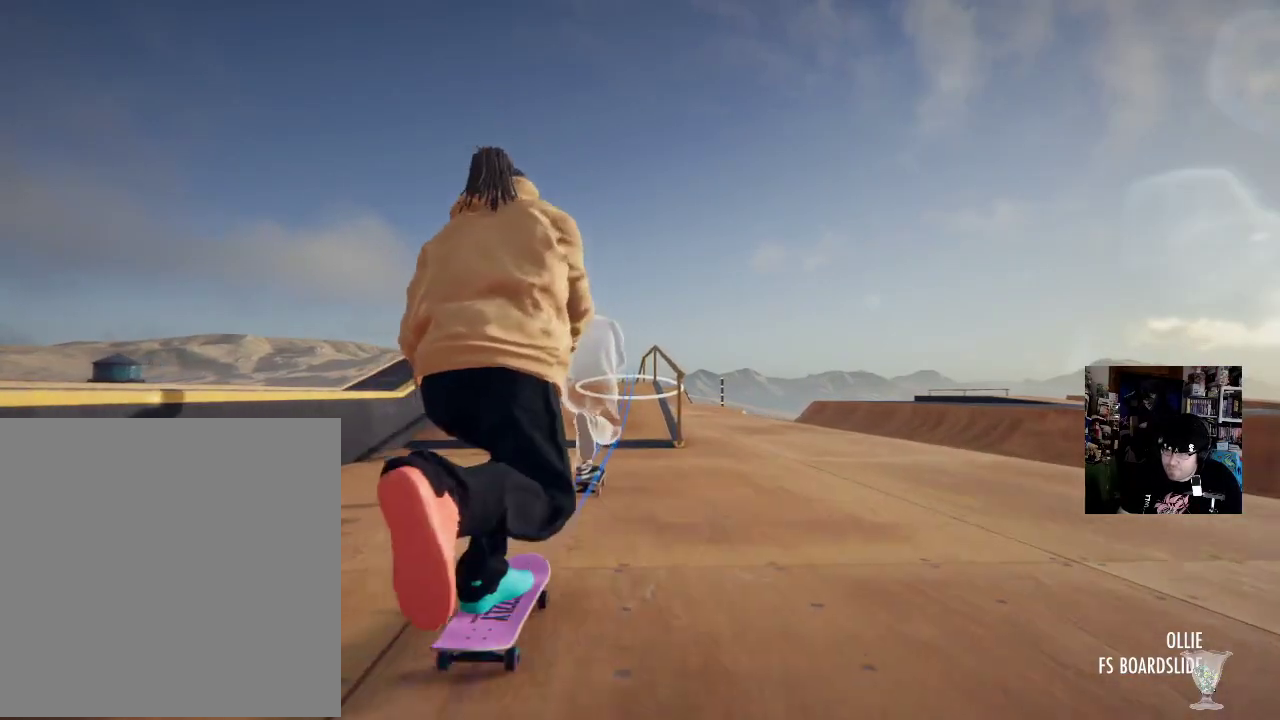
{"buttons": ["A"], "left_stick": "center", "right_stick": "center", "button_events": [[450, "A", "down"]]}
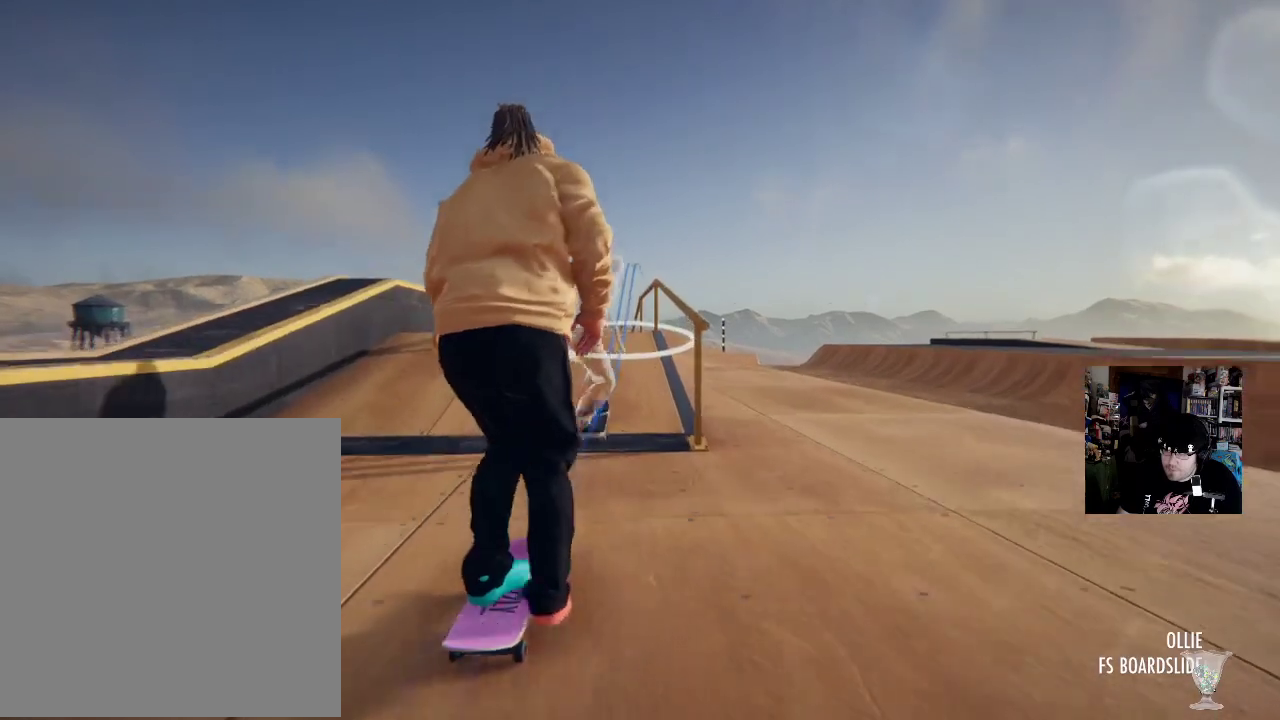
{"buttons": [], "left_stick": "center", "right_stick": "down"}